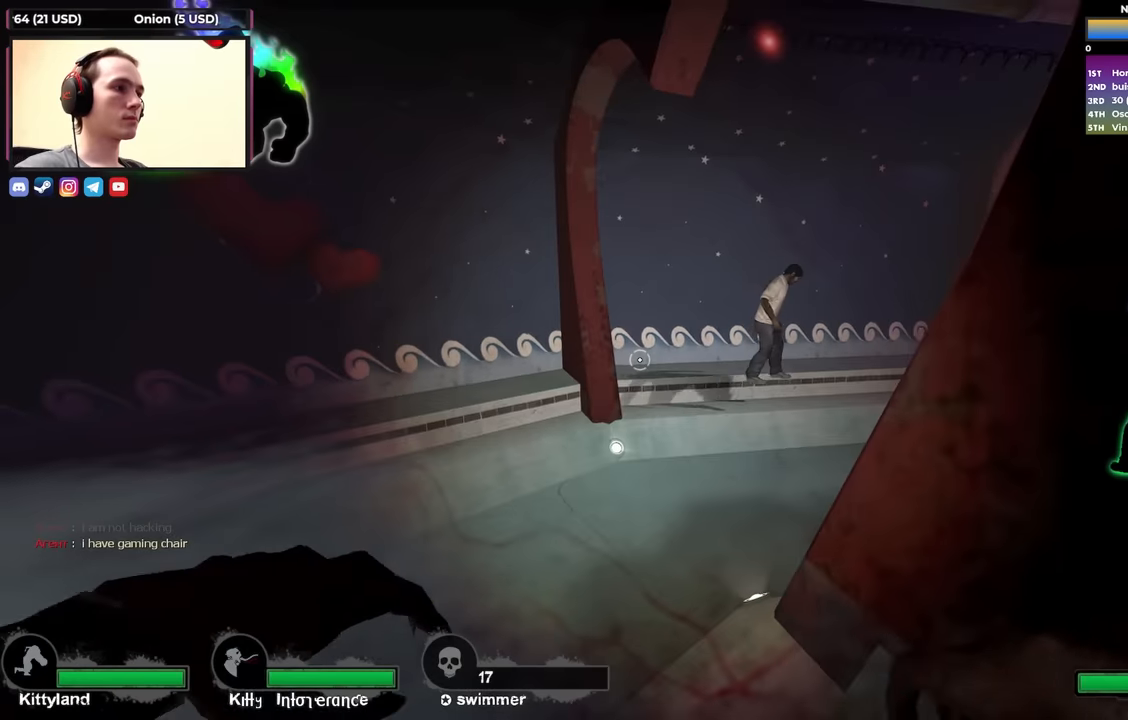
Gameplay with keyboard; each line is a JSON object with the keys held at the frame after it. "events" lists presses ("down") and releases ("up") of "1", "2", "3", "4", "a", "alt", "ctrl", "d", "e", "f", "q", "r", "s", "shift", "space", "tab" and "w" between this image and that frame as [ms after this image, input, new state], when the widget could be followed in between. No other keys are recorded. Mouse input is not recorded.
{"keys": [], "events": [[133, "d", "down"], [283, "d", "up"]]}
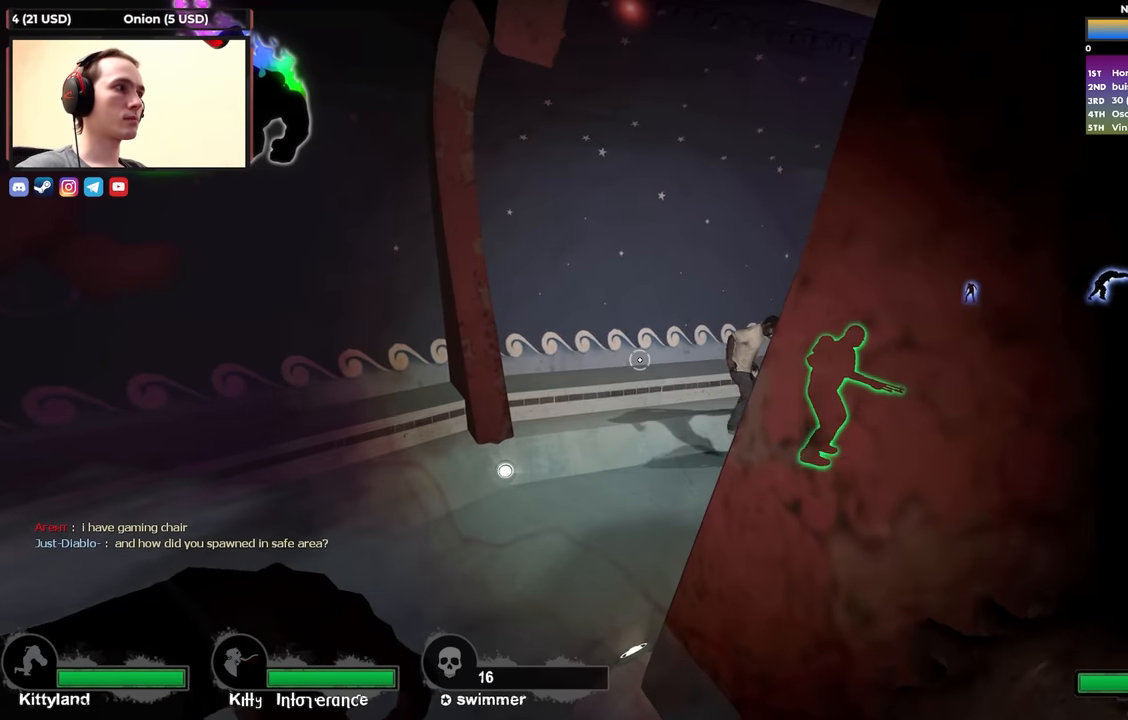
{"keys": ["ctrl", "d", "s"], "events": [[300, "s", "down"], [333, "space", "down"], [383, "ctrl", "down"], [433, "d", "down"], [483, "space", "up"]]}
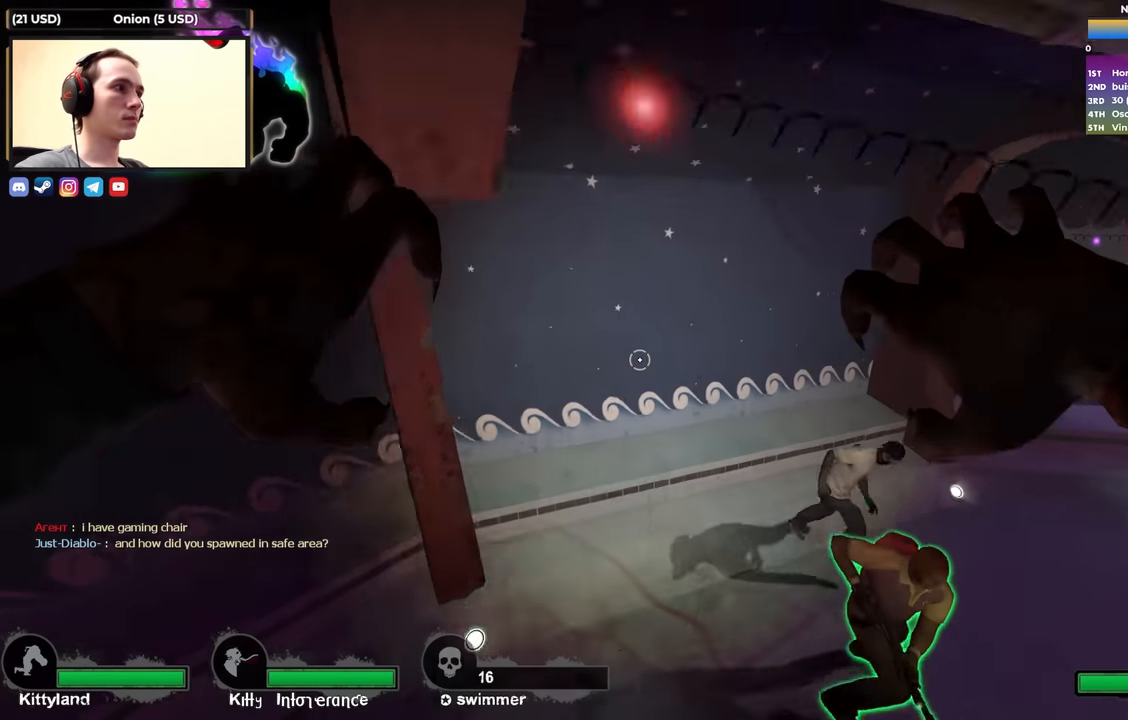
{"keys": ["ctrl"], "events": [[166, "s", "up"], [400, "a", "down"], [450, "d", "up"], [500, "a", "up"]]}
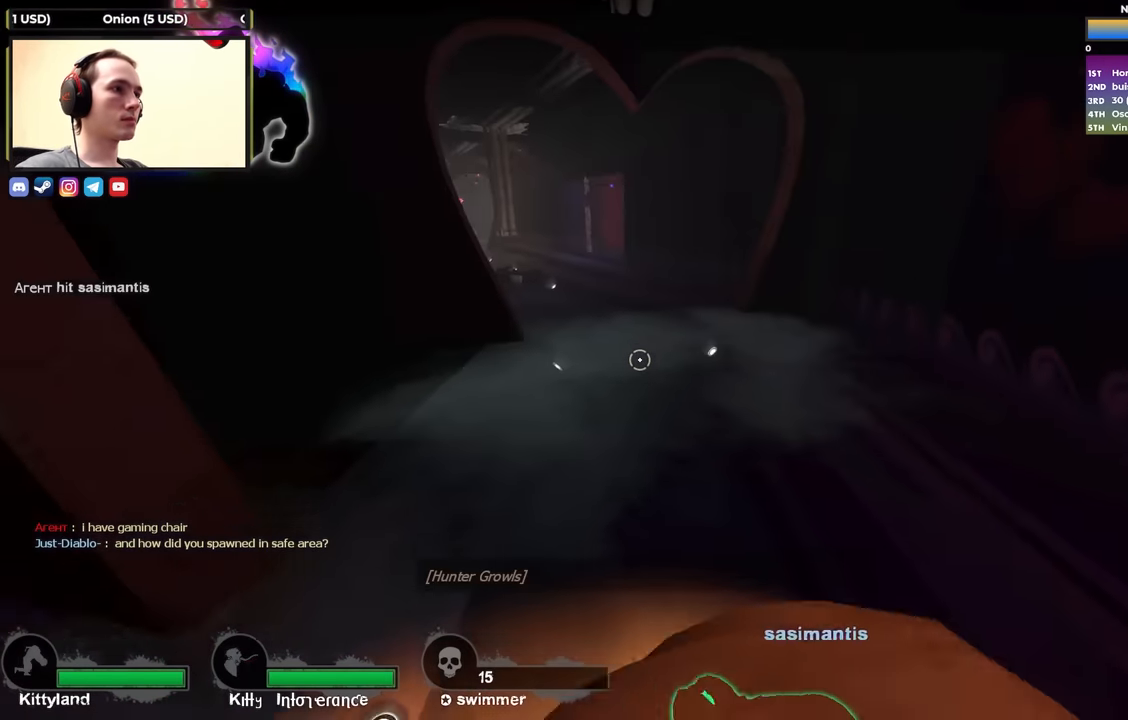
{"keys": [], "events": [[133, "ctrl", "up"]]}
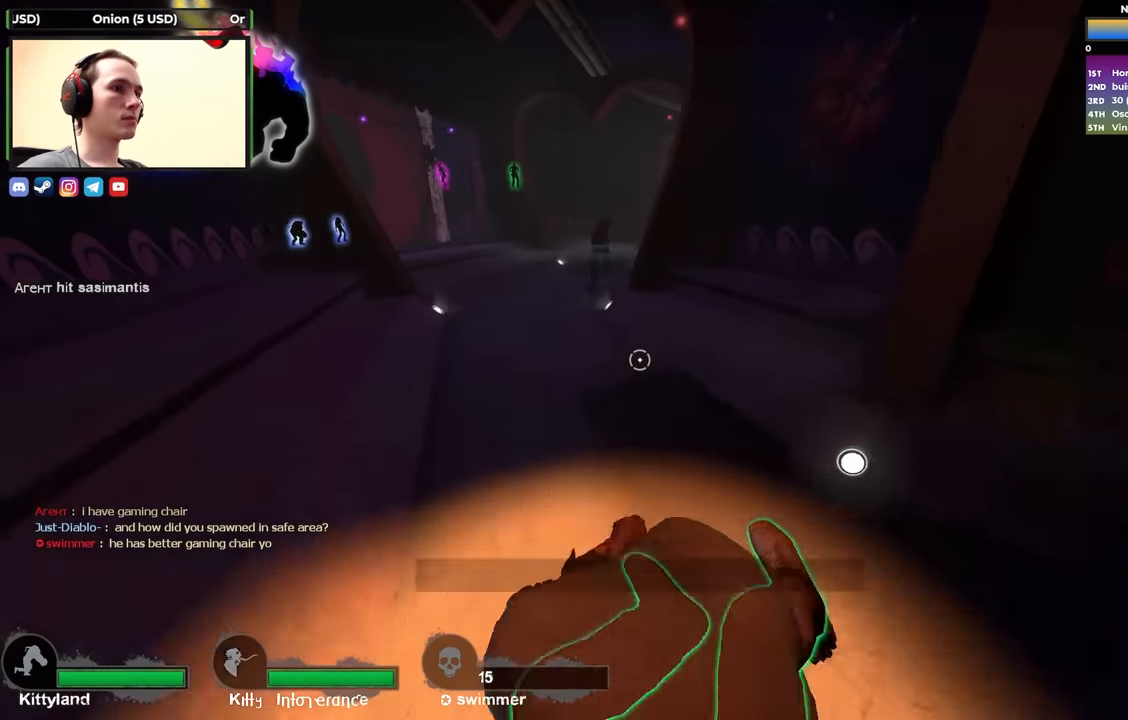
{"keys": [], "events": []}
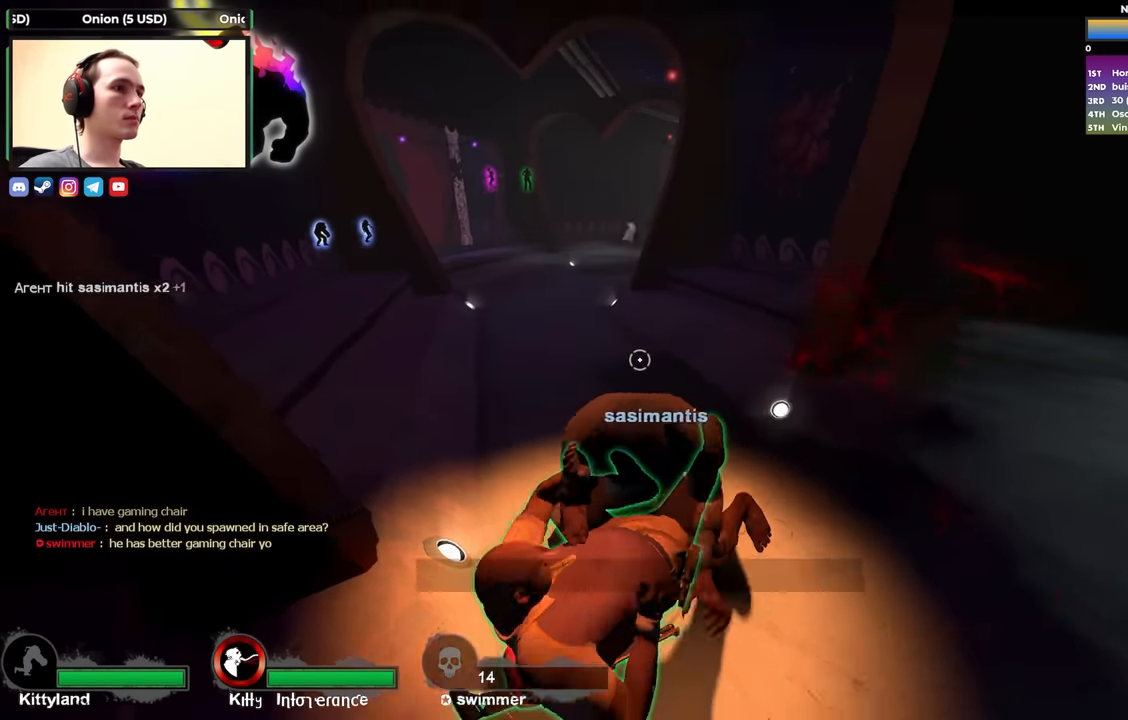
{"keys": [], "events": []}